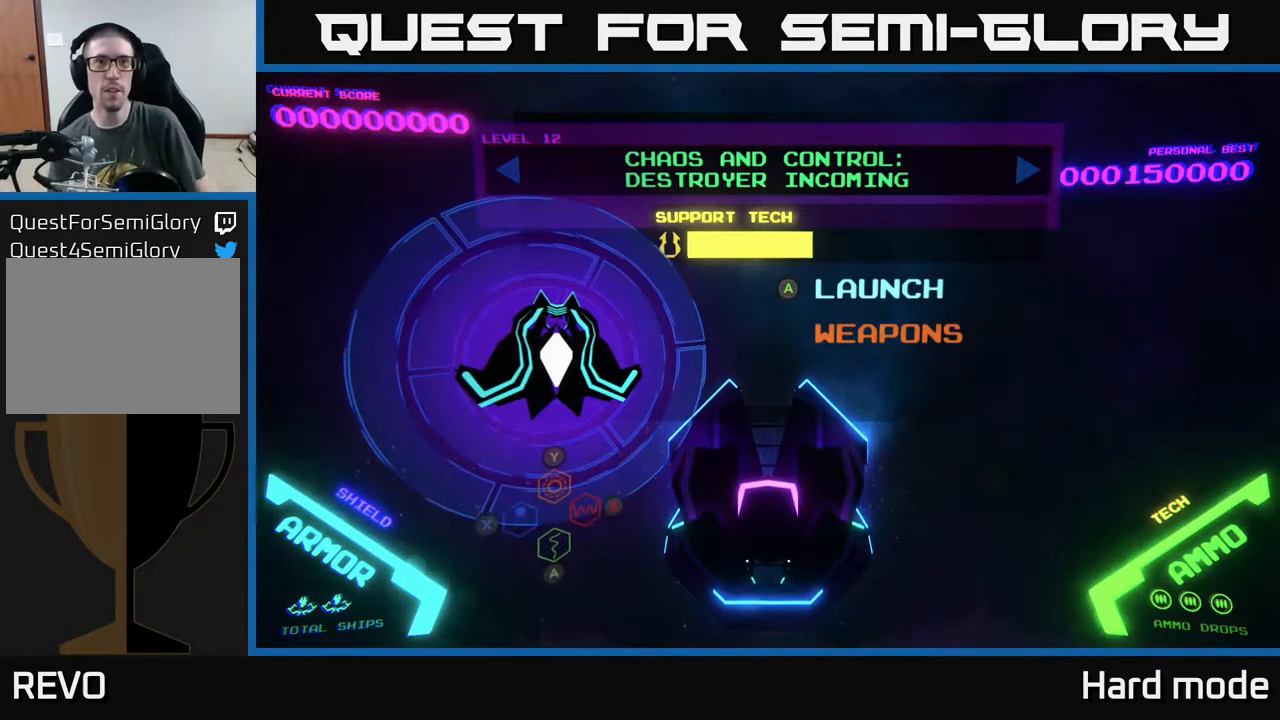
Gameplay with a controller (Xbox layout); each line is a JSON object with the inputs held at the frame after it. "events" lists button and stick changes between this image and that frame as [ms after this image, input, new state], when the widget could be followed in between. Not read: right_stick.
{"buttons": ["DPAD_UP"], "left_stick": "center", "events": [[433, "DPAD_UP", "down"]]}
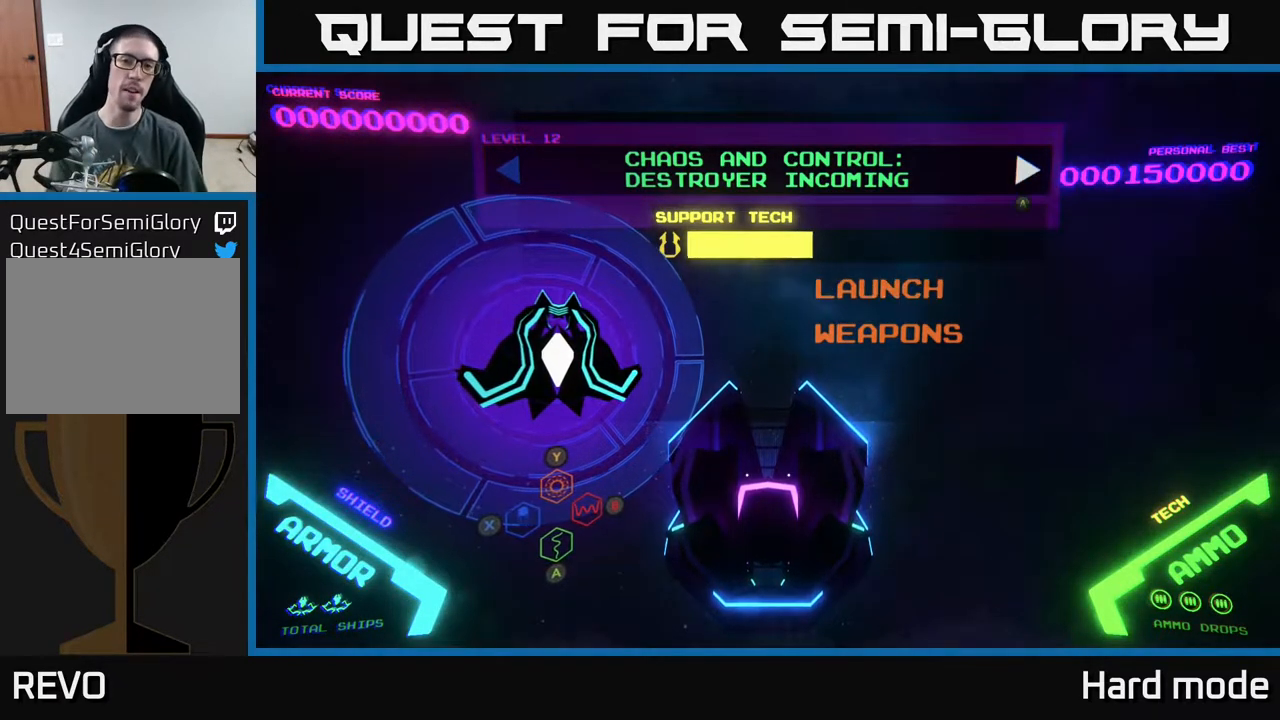
{"buttons": [], "left_stick": "center", "events": [[33, "DPAD_UP", "up"]]}
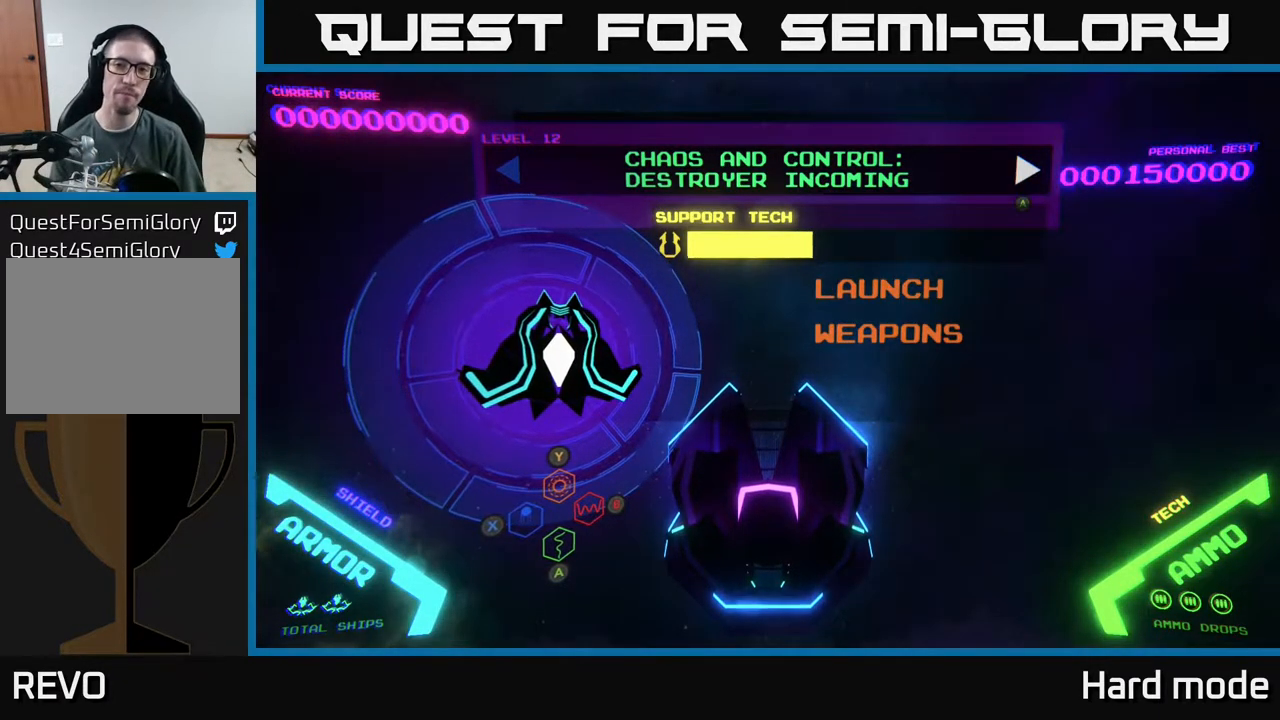
{"buttons": [], "left_stick": "center", "events": []}
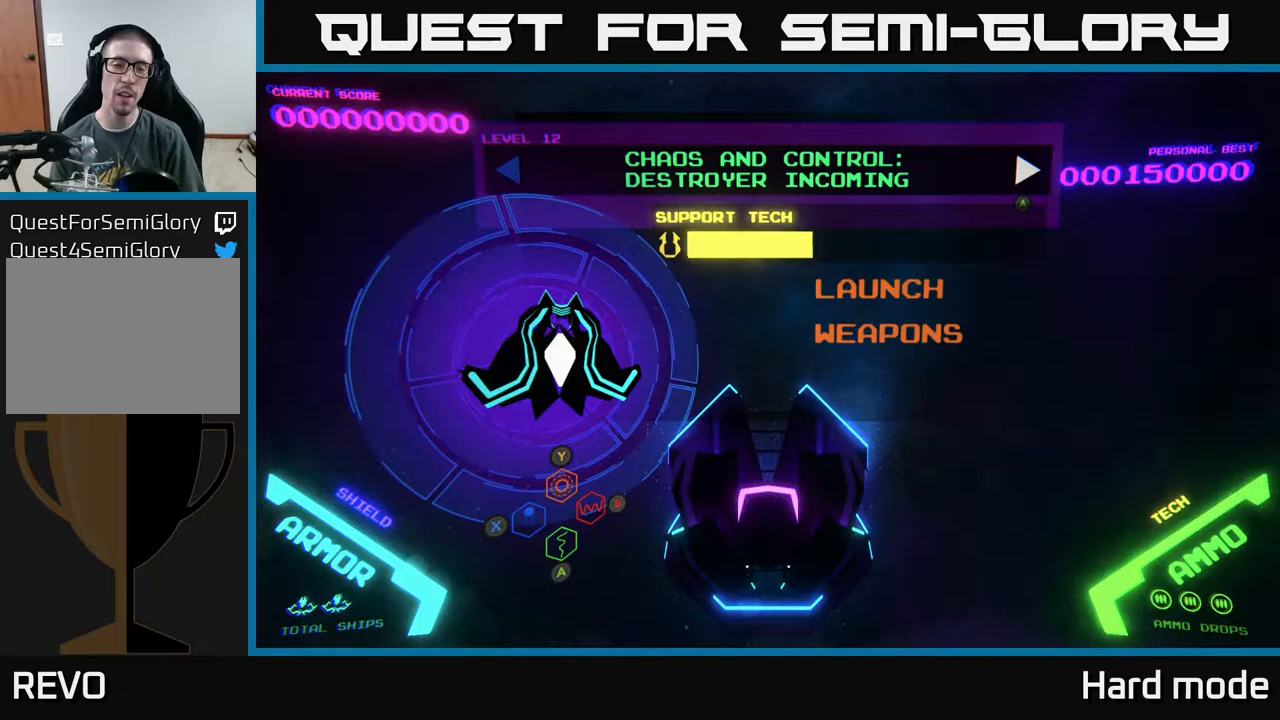
{"buttons": [], "left_stick": "center", "events": []}
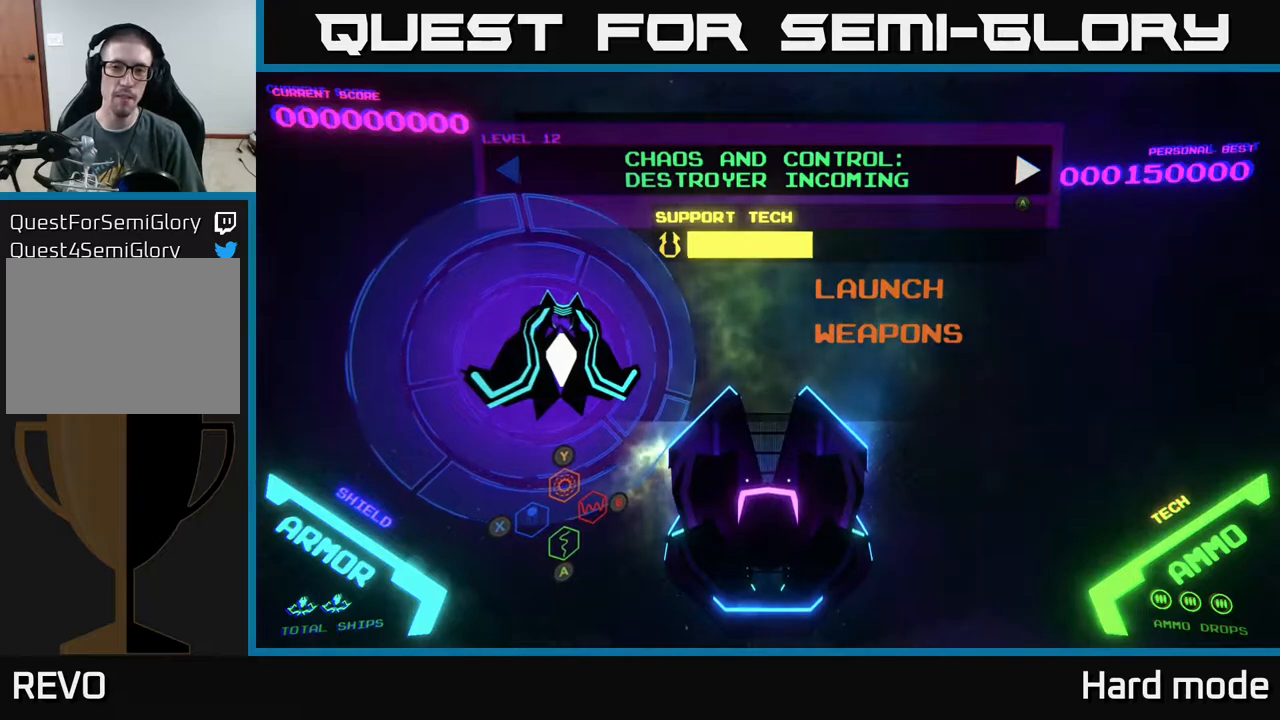
{"buttons": [], "left_stick": "center", "events": [[133, "DPAD_LEFT", "down"], [267, "DPAD_LEFT", "up"], [367, "DPAD_LEFT", "down"], [433, "DPAD_LEFT", "up"]]}
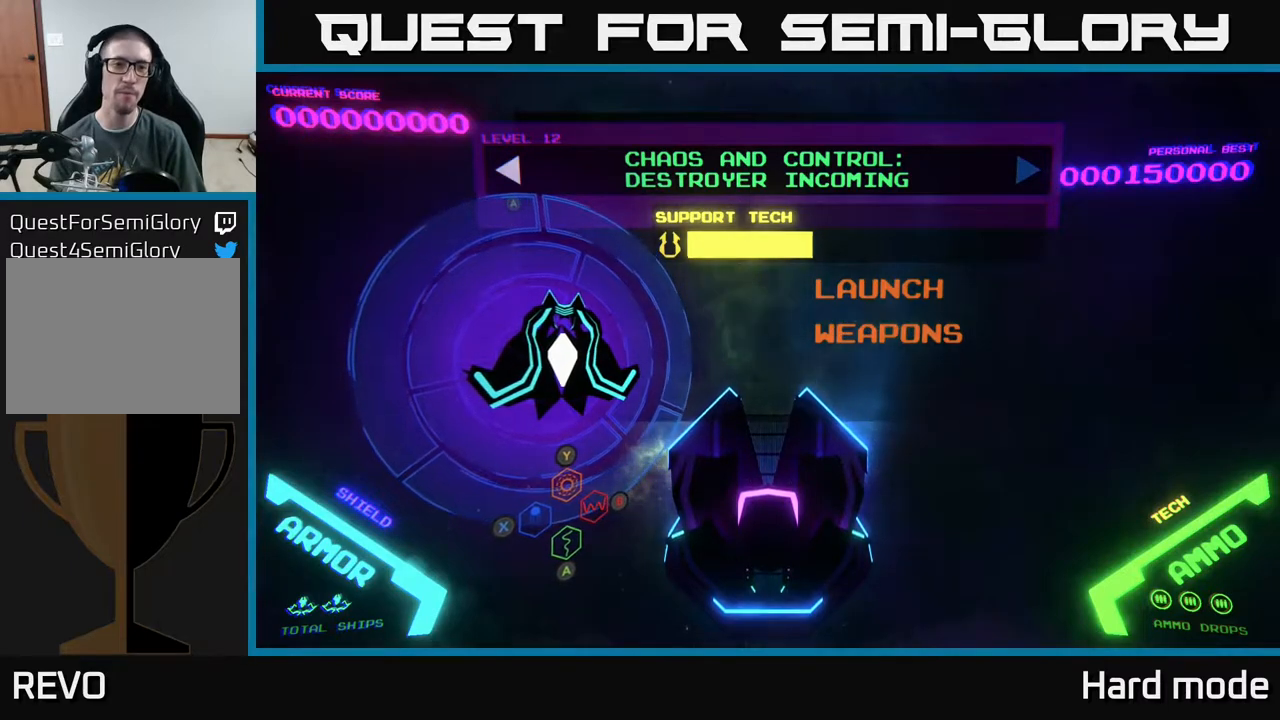
{"buttons": [], "left_stick": "center", "events": [[200, "A", "down"], [267, "A", "up"], [350, "A", "down"], [400, "A", "up"], [467, "A", "down"], [500, "A", "up"]]}
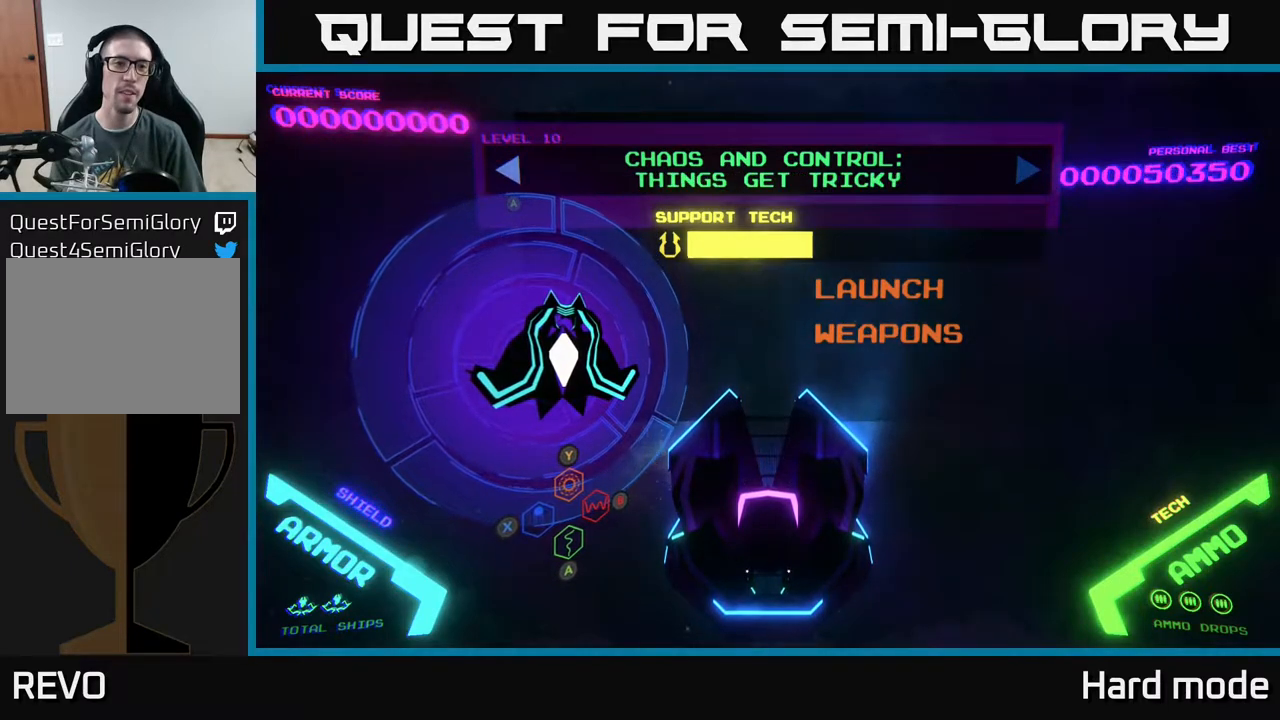
{"buttons": [], "left_stick": "center", "events": [[83, "A", "down"], [167, "A", "up"], [250, "A", "down"], [300, "A", "up"], [367, "A", "down"], [433, "A", "up"]]}
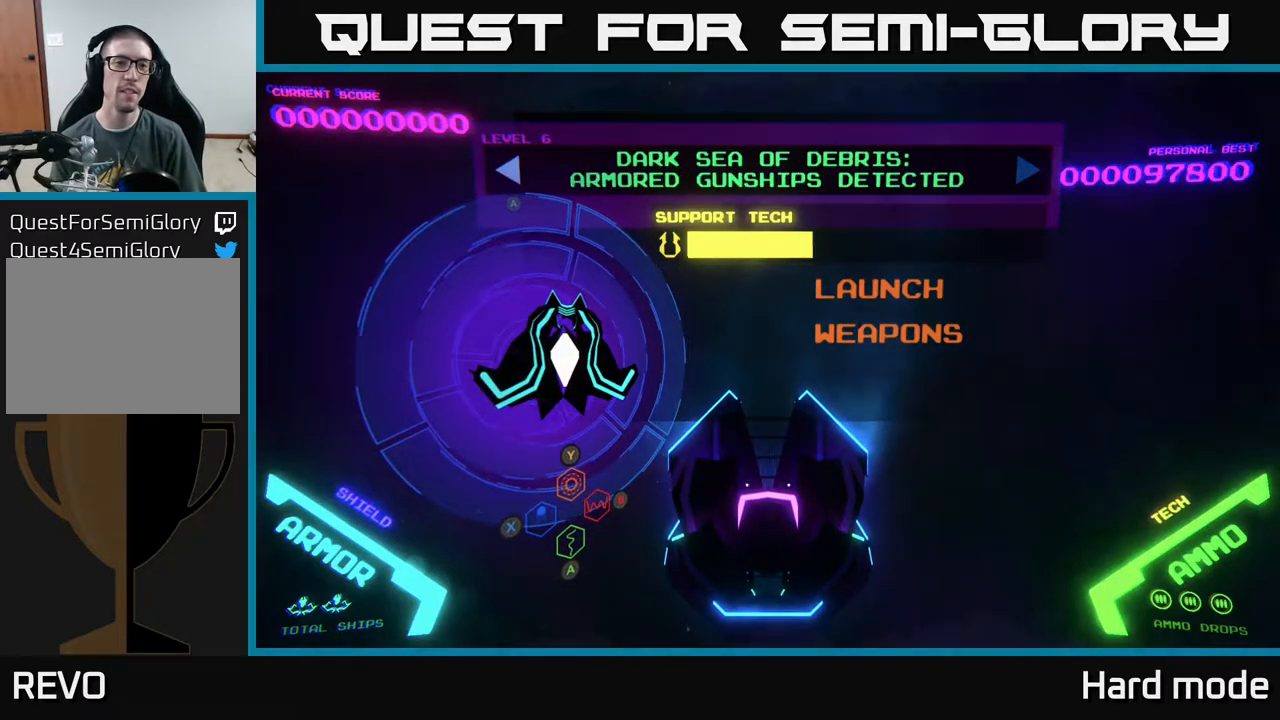
{"buttons": [], "left_stick": "center", "events": [[17, "A", "down"], [83, "A", "up"], [167, "A", "down"], [200, "A", "up"], [300, "A", "down"], [317, "A", "up"], [433, "A", "down"], [483, "A", "up"]]}
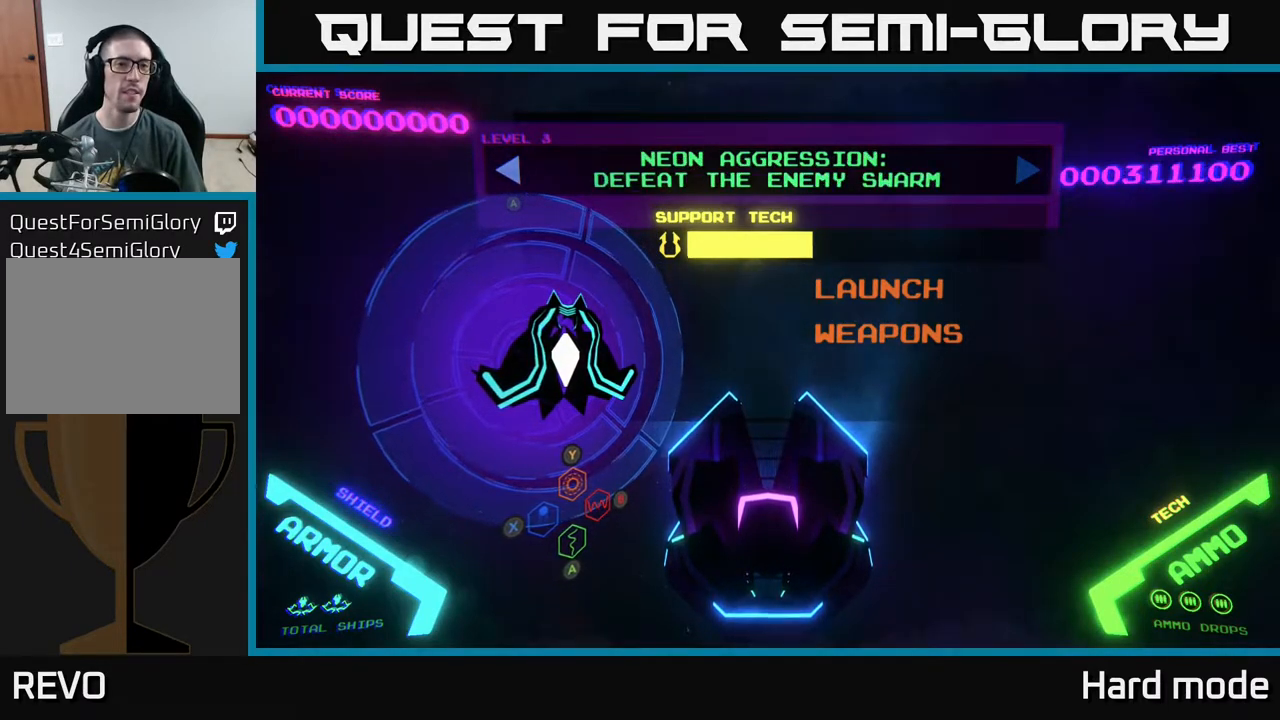
{"buttons": ["A"], "left_stick": "center", "events": [[500, "A", "down"]]}
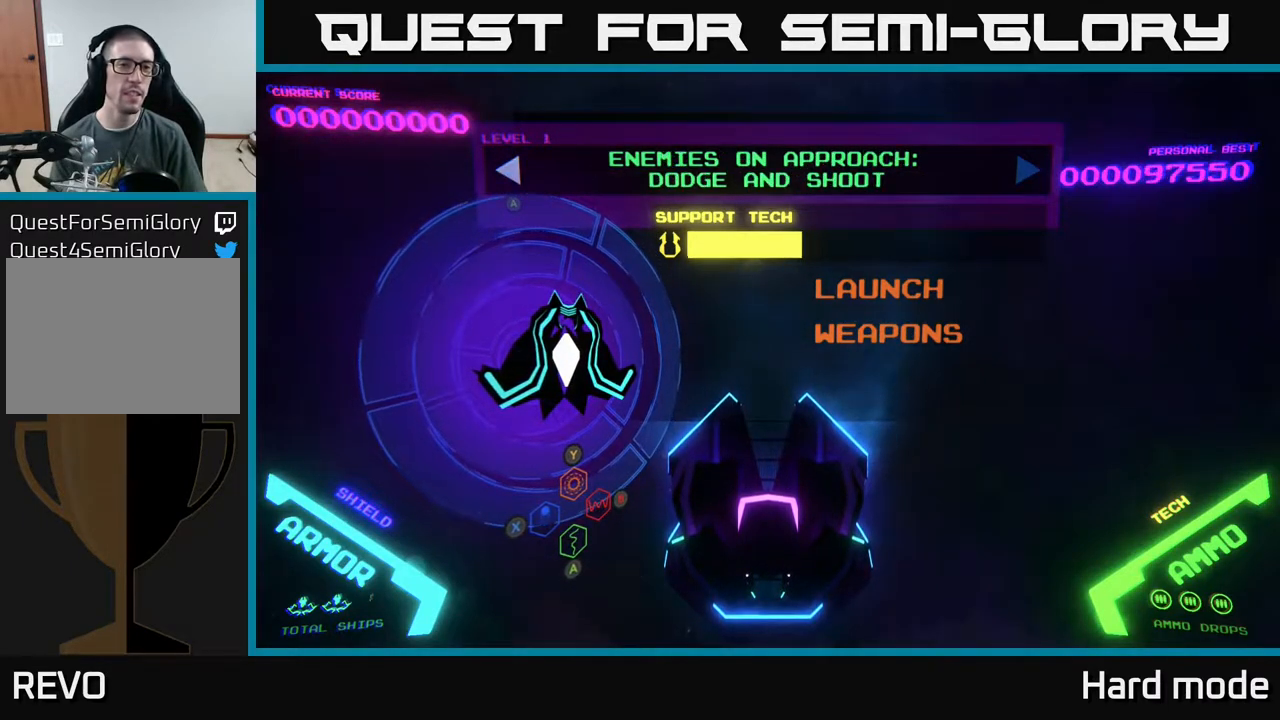
{"buttons": ["DPAD_DOWN"], "left_stick": "center", "events": [[50, "A", "up"], [483, "DPAD_DOWN", "down"]]}
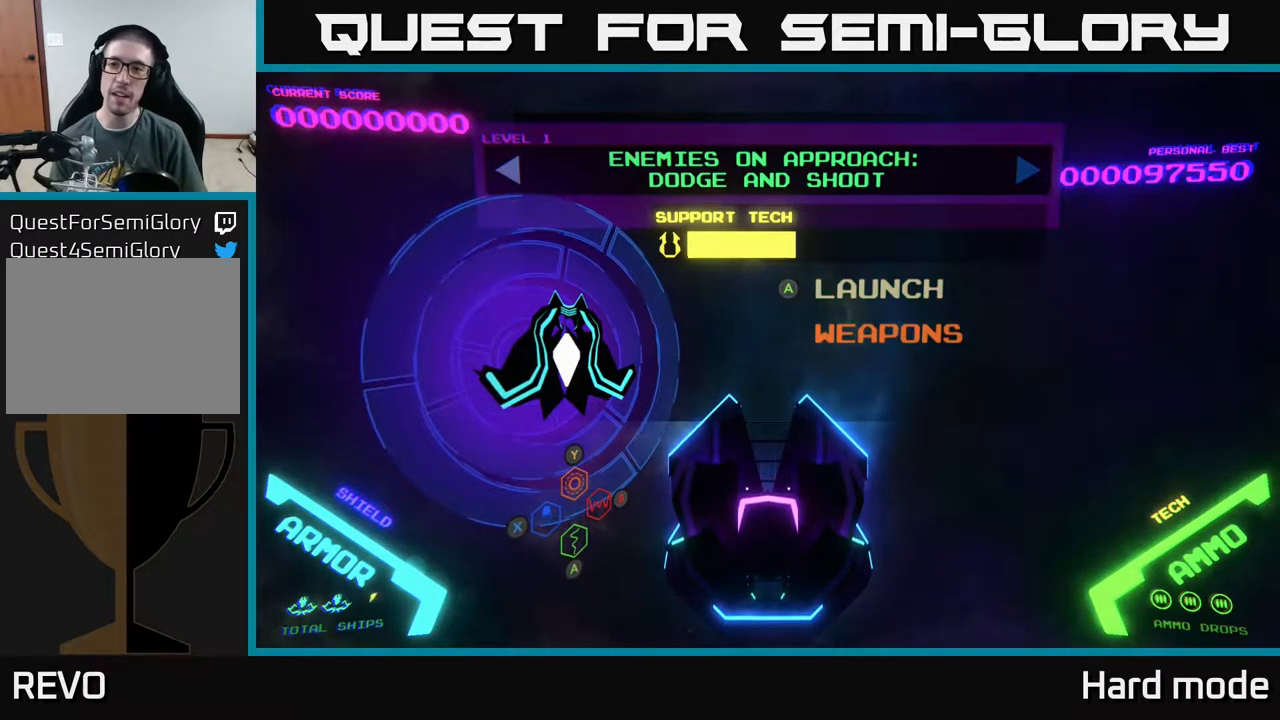
{"buttons": [], "left_stick": "center", "events": [[100, "DPAD_DOWN", "up"]]}
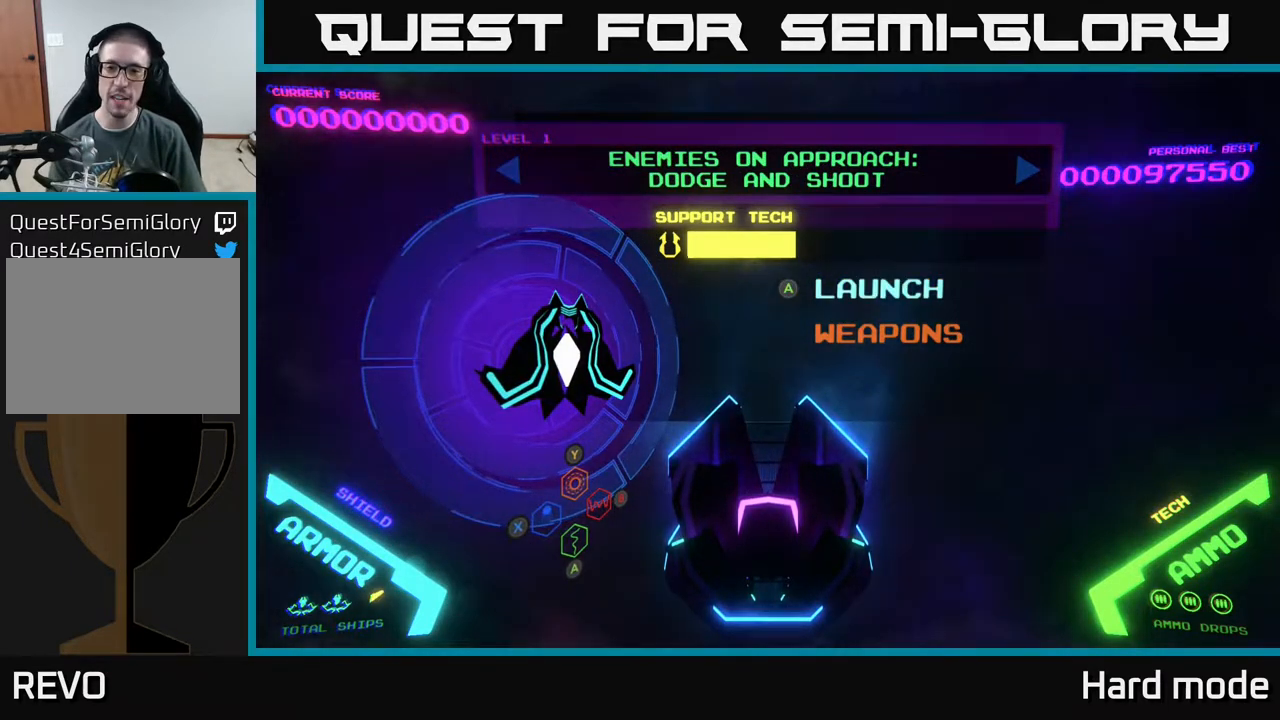
{"buttons": [], "left_stick": "center", "events": [[150, "DPAD_DOWN", "down"], [233, "DPAD_DOWN", "up"], [350, "DPAD_UP", "down"], [467, "DPAD_UP", "up"]]}
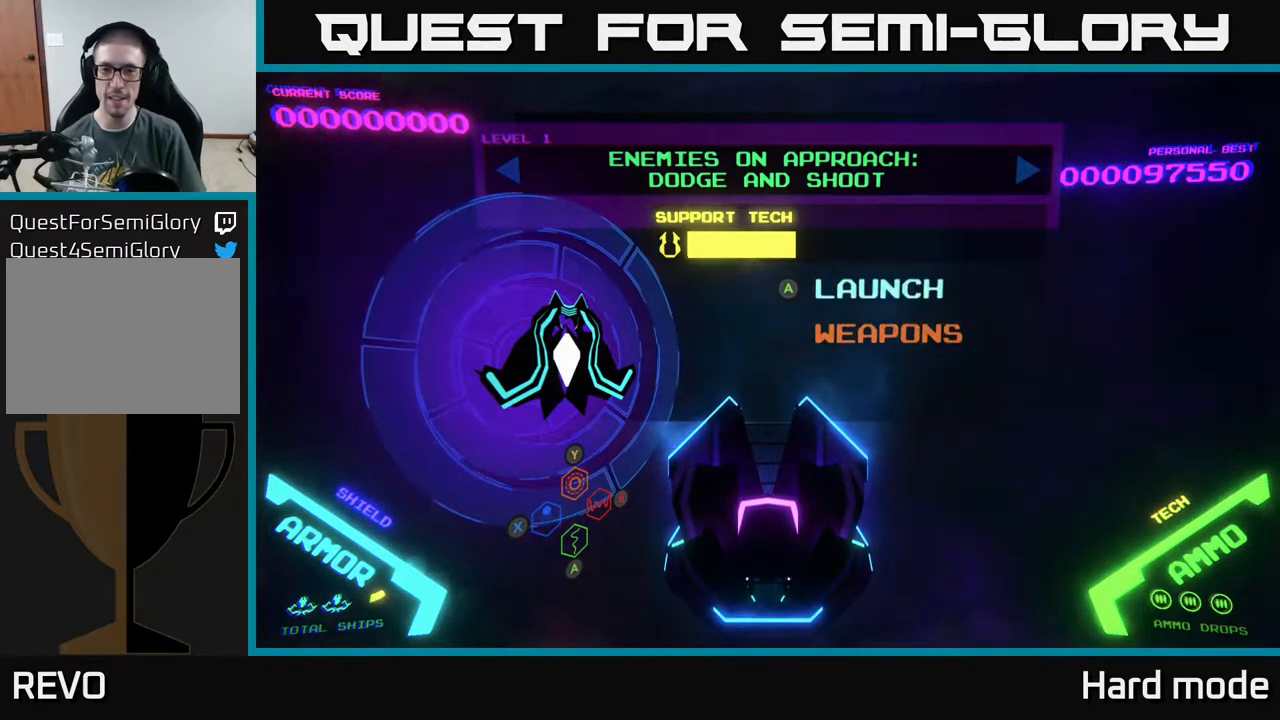
{"buttons": [], "left_stick": "center", "events": [[100, "A", "down"], [117, "A", "up"]]}
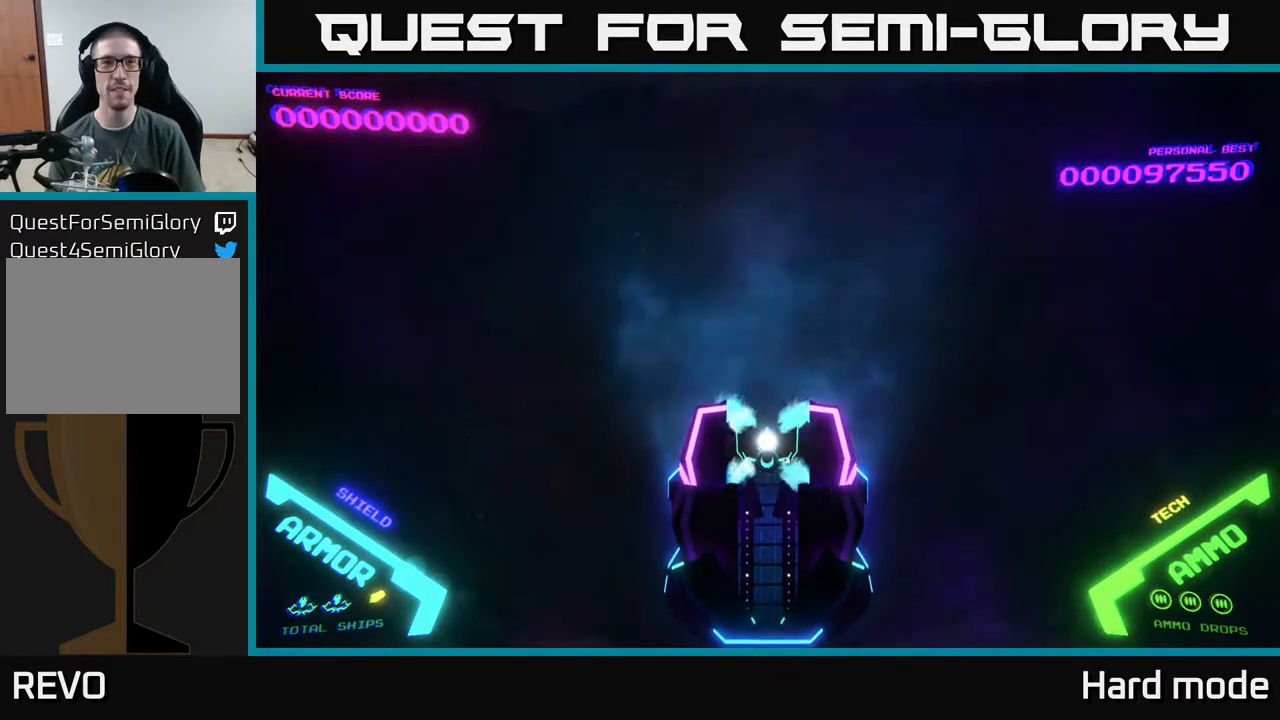
{"buttons": [], "left_stick": "center", "events": []}
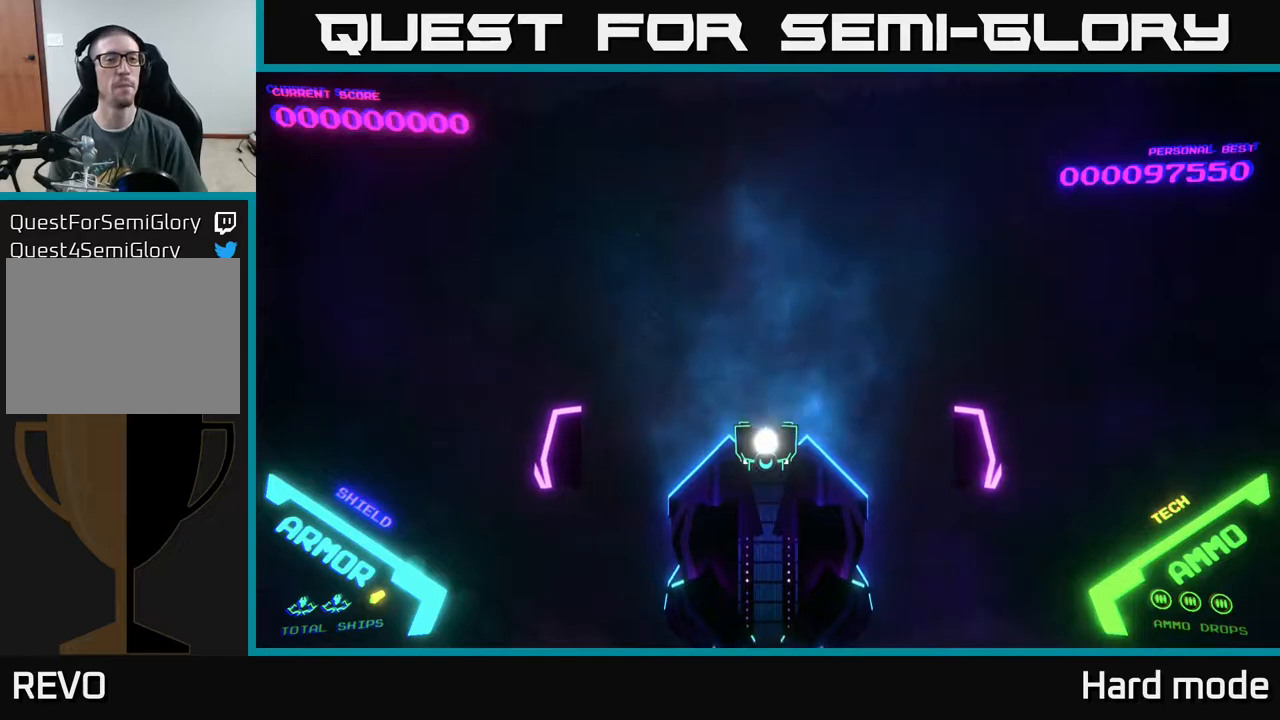
{"buttons": [], "left_stick": "center", "events": []}
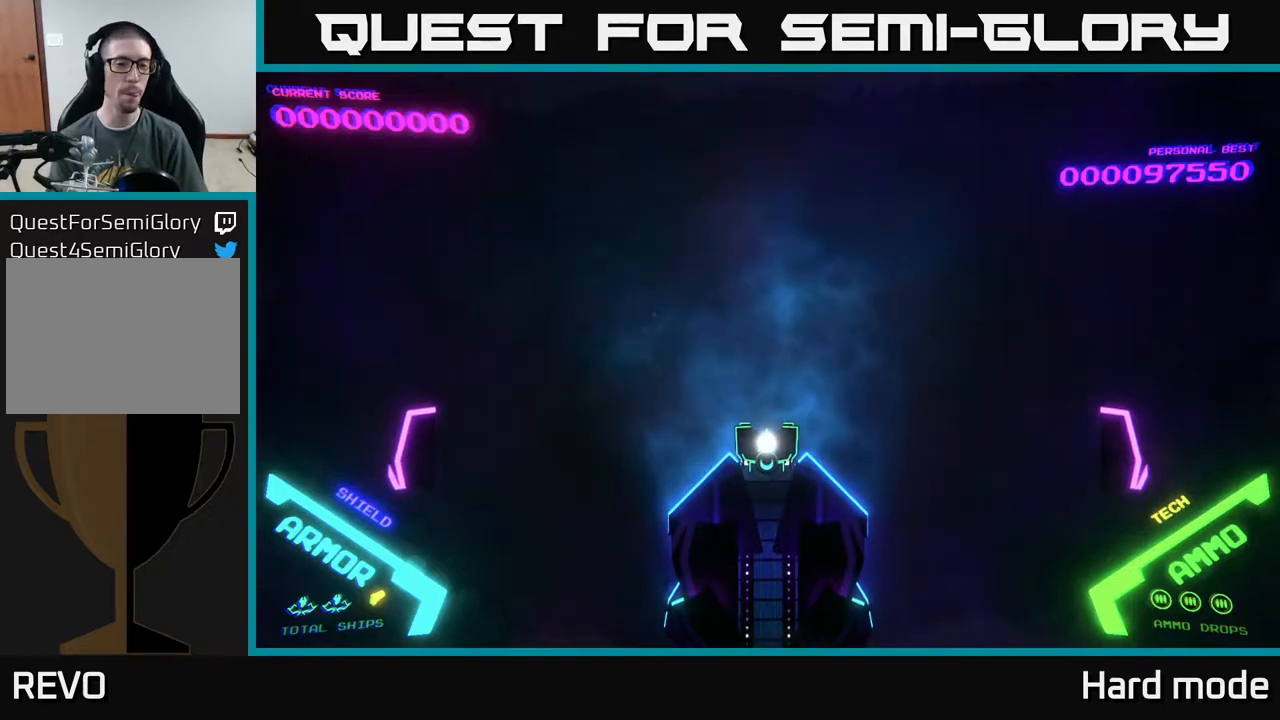
{"buttons": [], "left_stick": "center", "events": []}
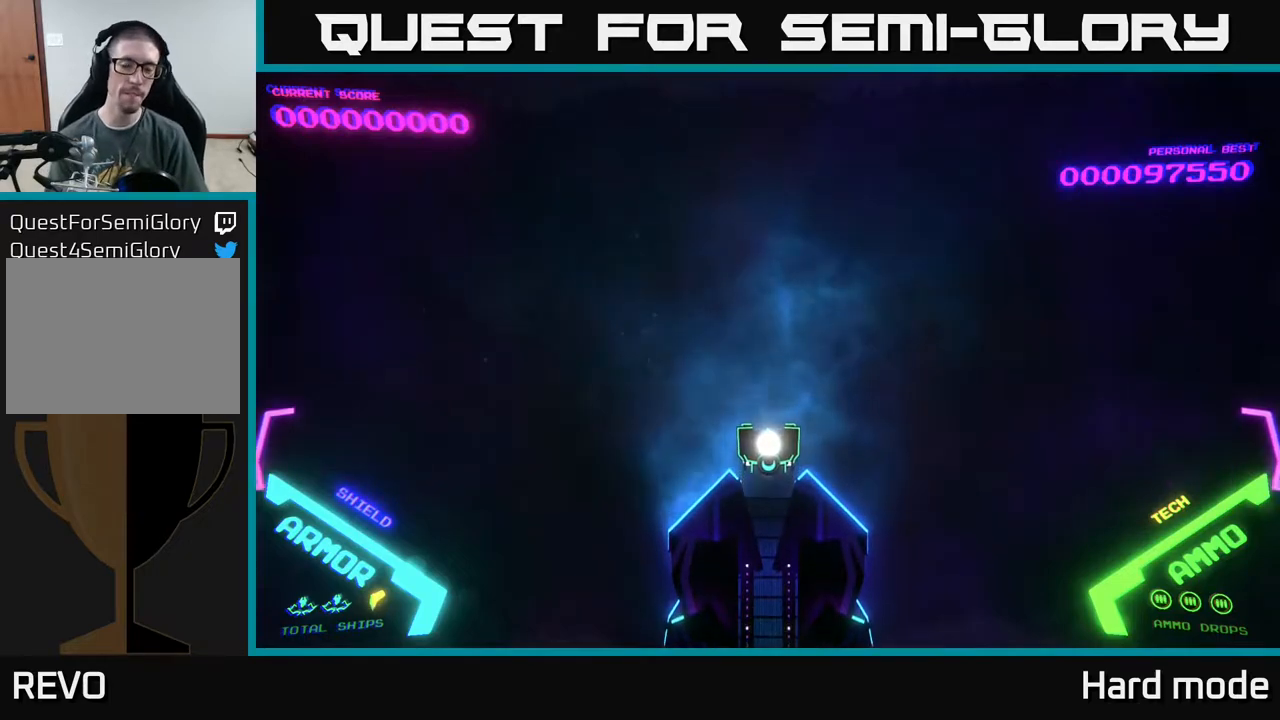
{"buttons": [], "left_stick": "center", "events": []}
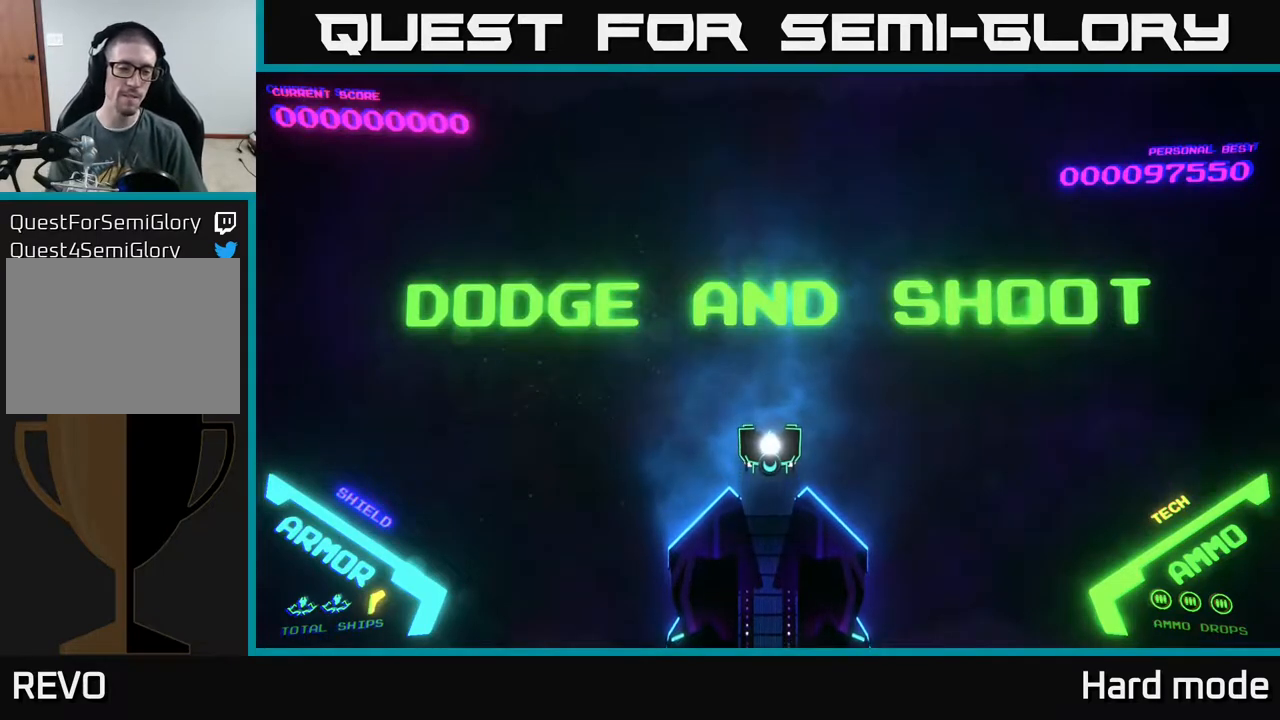
{"buttons": [], "left_stick": "up", "events": [[383, "left_stick", "up"]]}
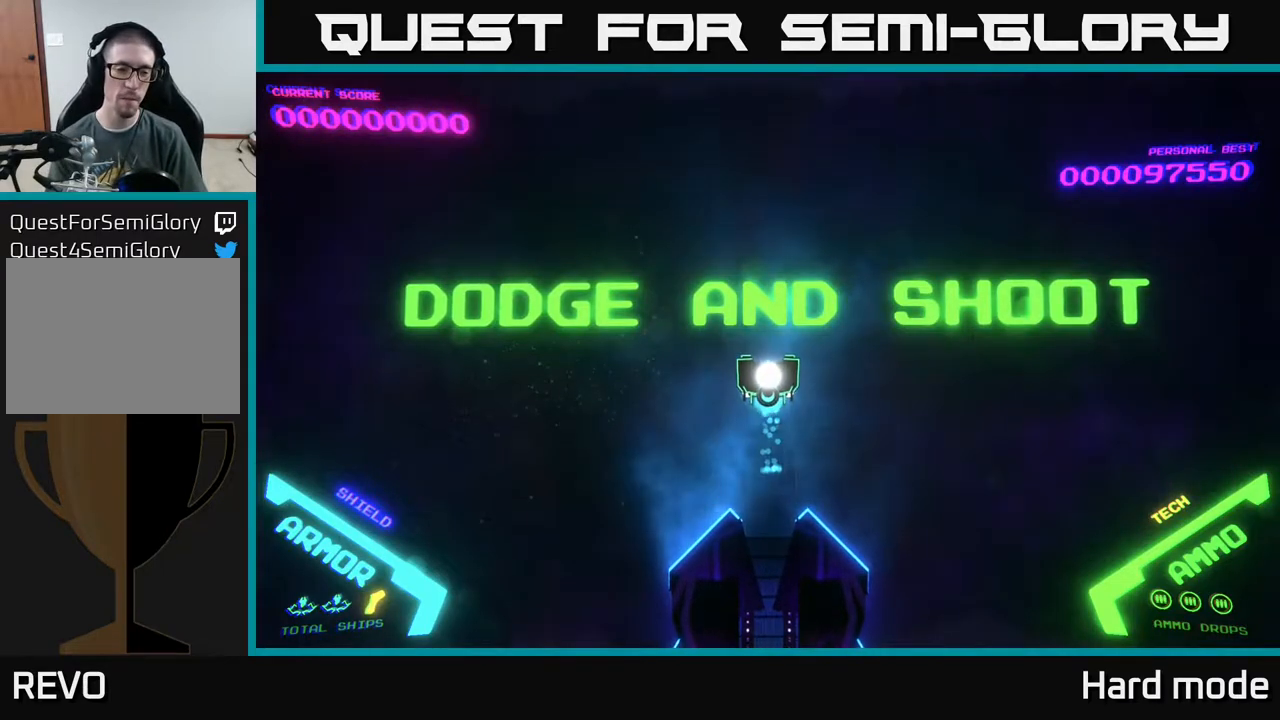
{"buttons": [], "left_stick": "center", "events": [[67, "left_stick", "center"]]}
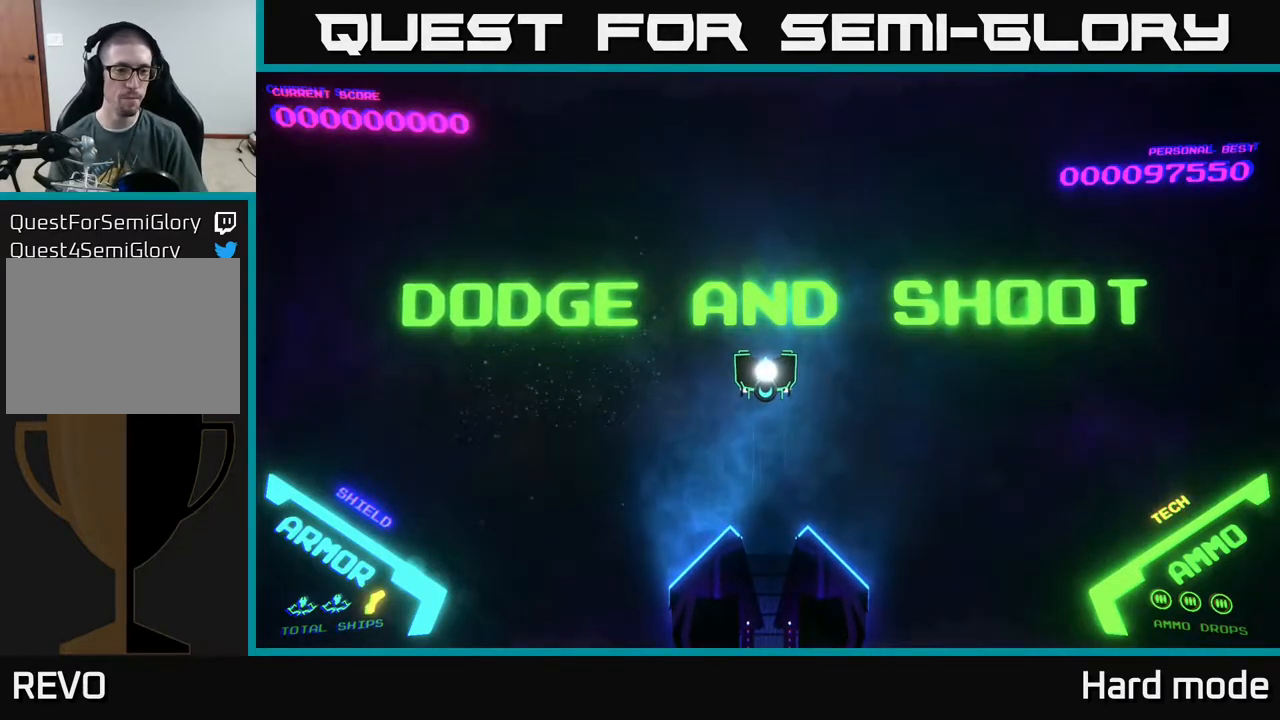
{"buttons": [], "left_stick": "center", "events": []}
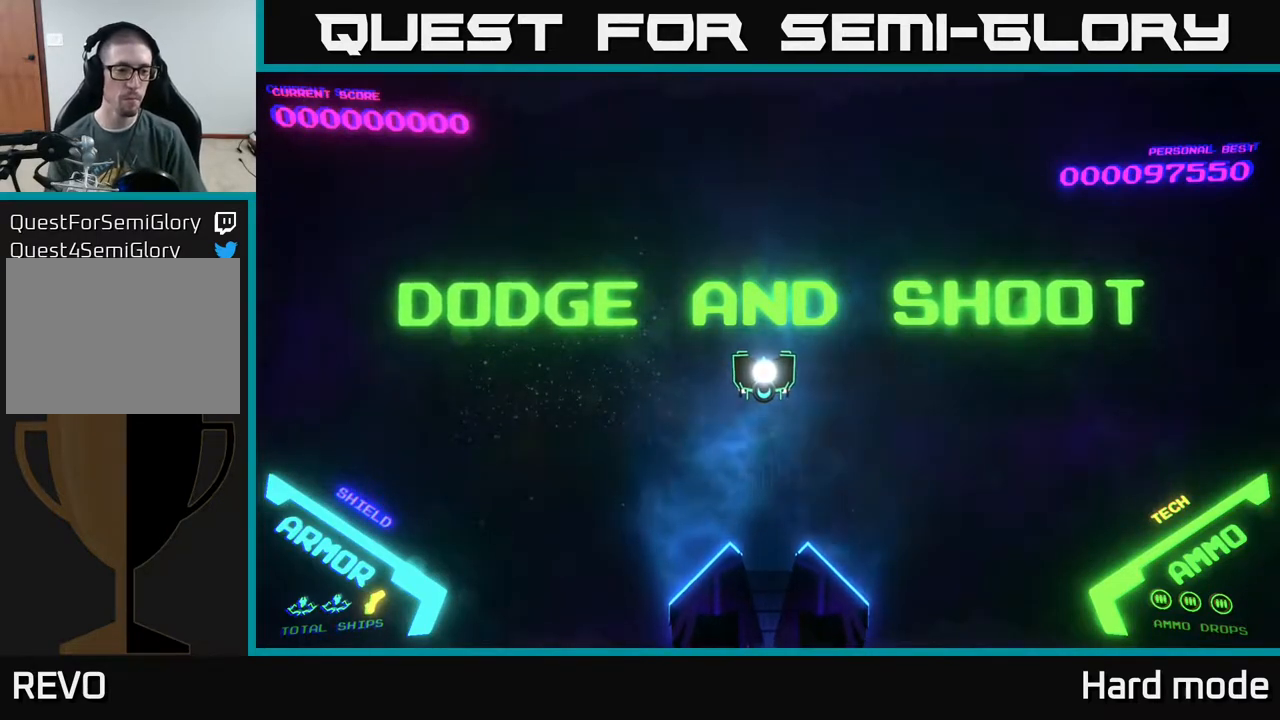
{"buttons": [], "left_stick": "up", "events": [[500, "left_stick", "up"]]}
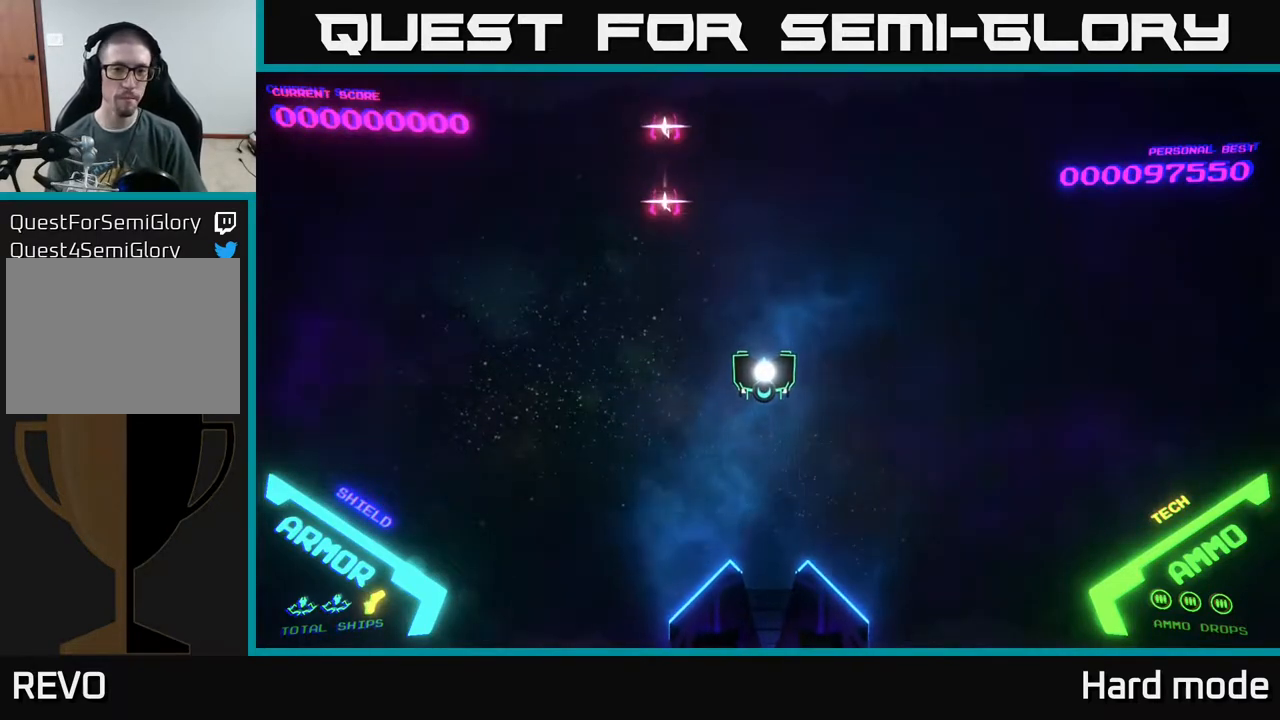
{"buttons": [], "left_stick": "up-right", "events": [[217, "left_stick", "up-right"], [233, "B", "down"], [317, "B", "up"], [383, "B", "down"], [417, "B", "up"]]}
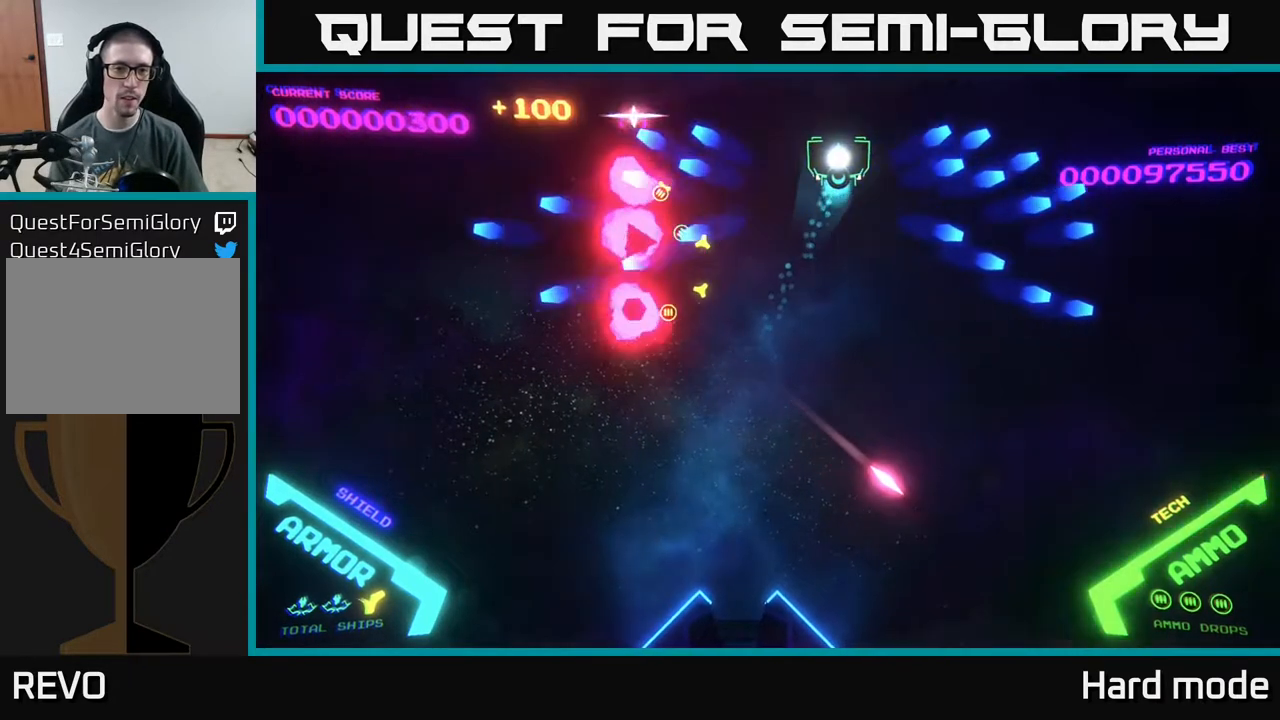
{"buttons": [], "left_stick": "down-left", "events": [[117, "left_stick", "center"], [450, "left_stick", "down-left"]]}
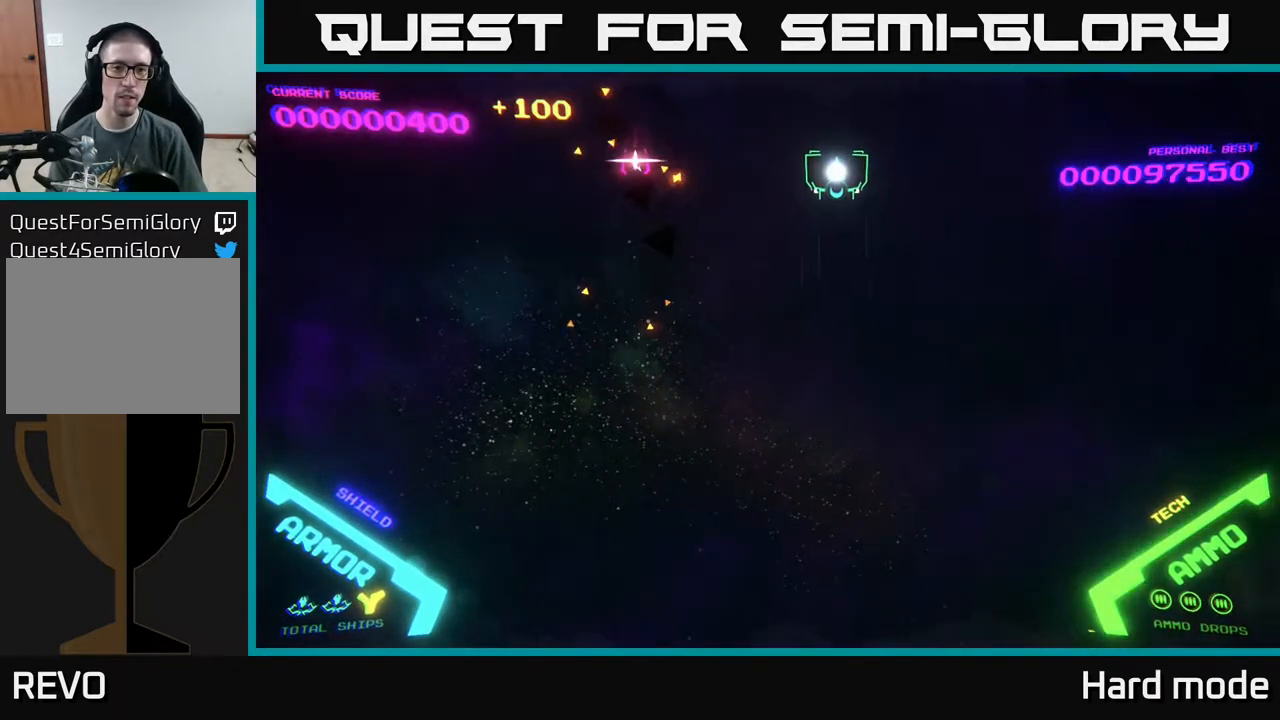
{"buttons": [], "left_stick": "center", "events": [[183, "left_stick", "center"], [300, "B", "down"], [333, "B", "up"]]}
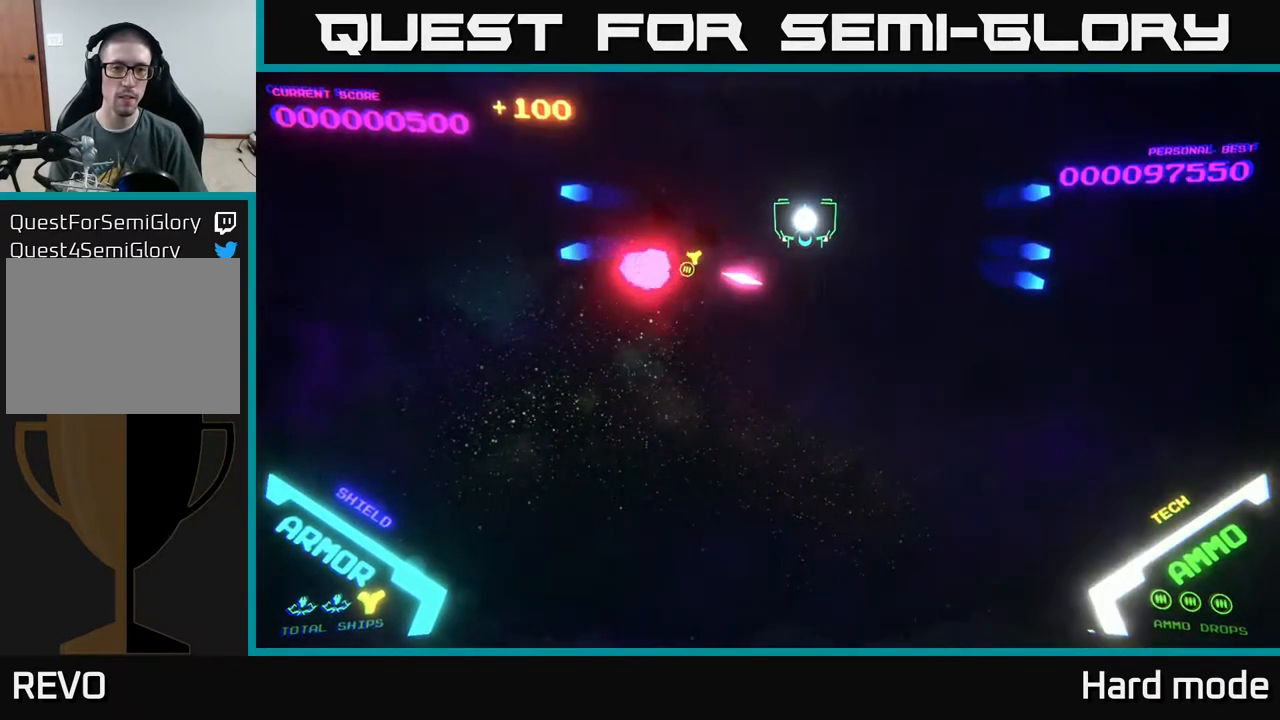
{"buttons": ["B"], "left_stick": "right", "events": [[367, "left_stick", "down-left"], [467, "left_stick", "right"], [500, "B", "down"]]}